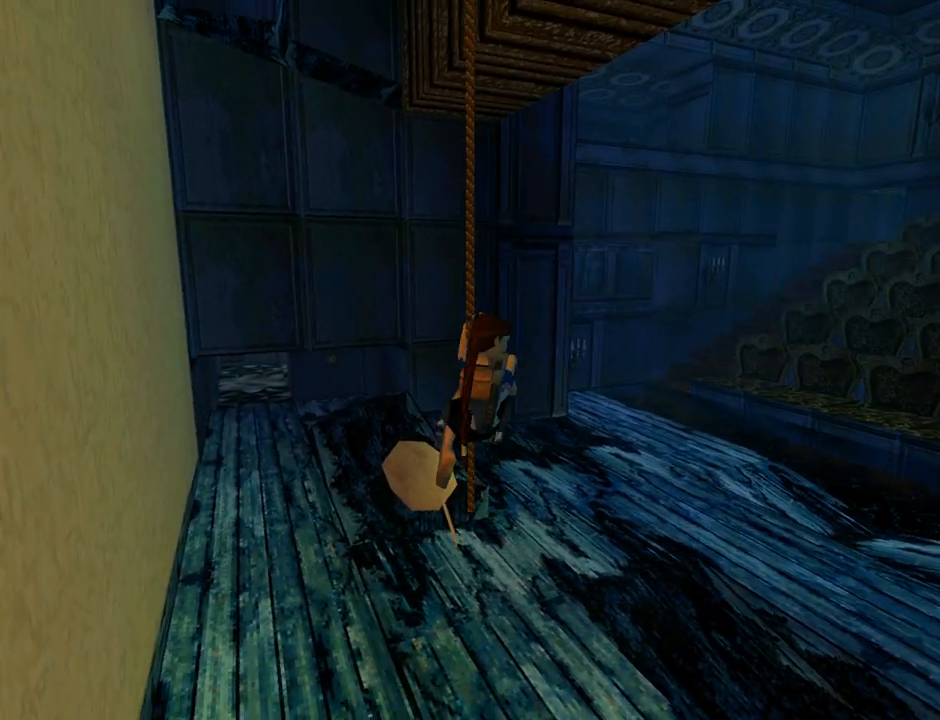
Gameplay with a controller (PlayStation layout); each line is a JSON object with the inputs held at the frame after it. "events" lists button and stick changes between this image and that frame as [ms after this image, input, new state], when the widget could be followed in between. Not read: right_stick.
{"buttons": ["CROSS", "DPAD_RIGHT"], "left_stick": "center", "events": [[333, "DPAD_RIGHT", "down"]]}
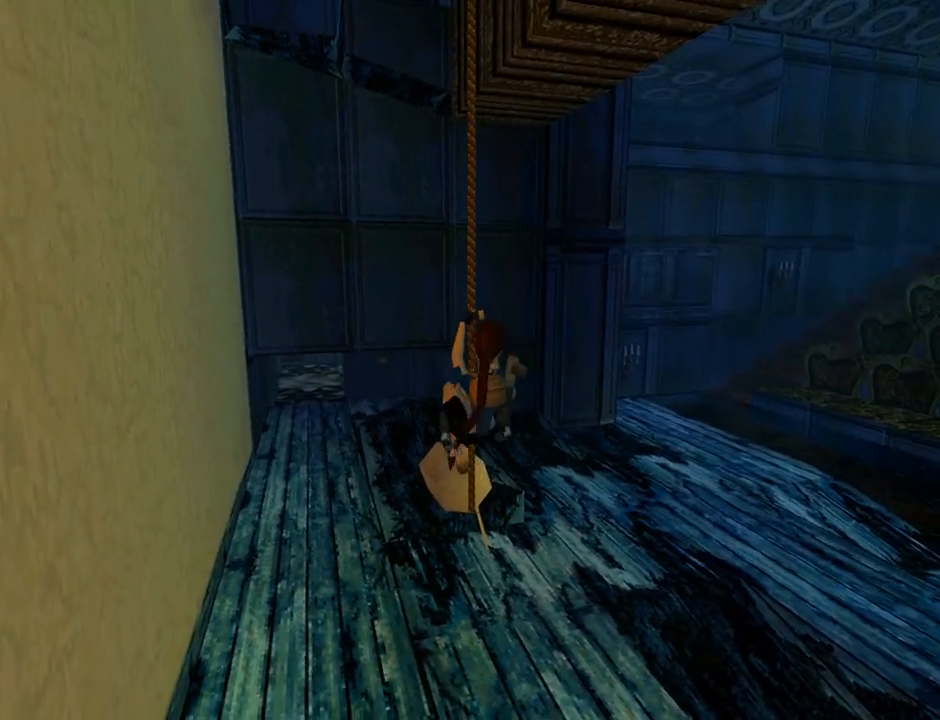
{"buttons": ["CROSS", "DPAD_LEFT"], "left_stick": "center", "events": [[133, "DPAD_RIGHT", "up"], [467, "DPAD_LEFT", "down"]]}
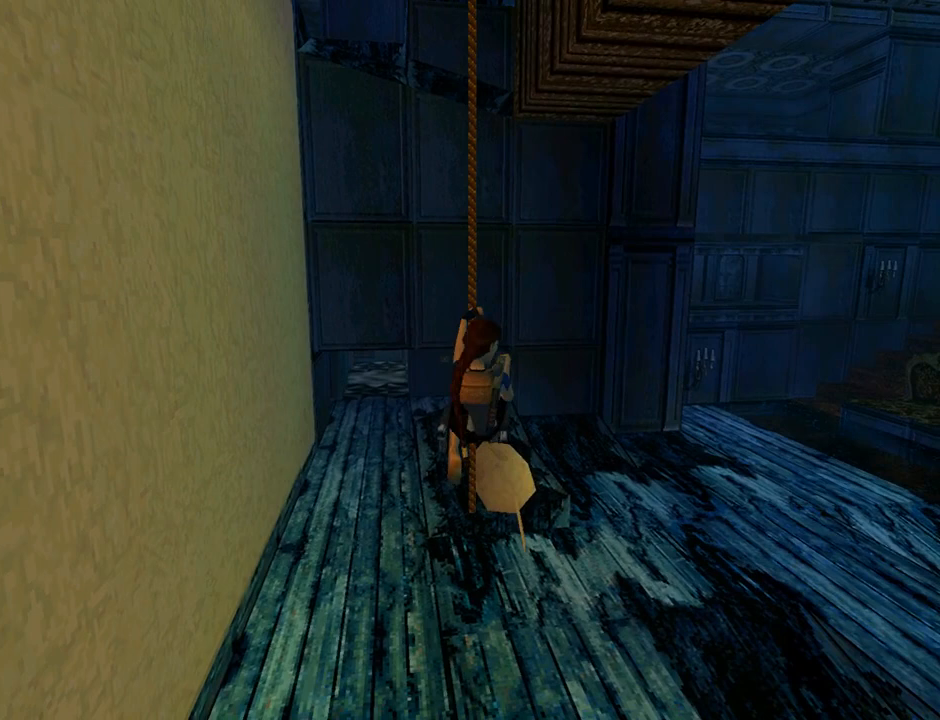
{"buttons": ["CROSS"], "left_stick": "center", "events": [[200, "DPAD_LEFT", "up"]]}
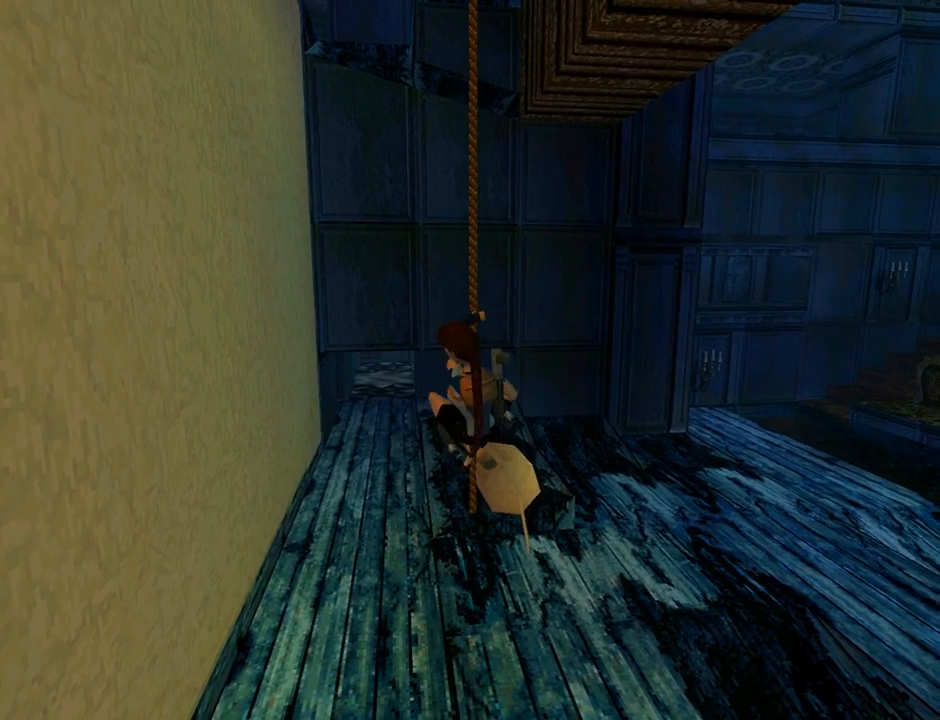
{"buttons": ["CROSS"], "left_stick": "center", "events": [[67, "DPAD_LEFT", "down"], [200, "DPAD_LEFT", "up"]]}
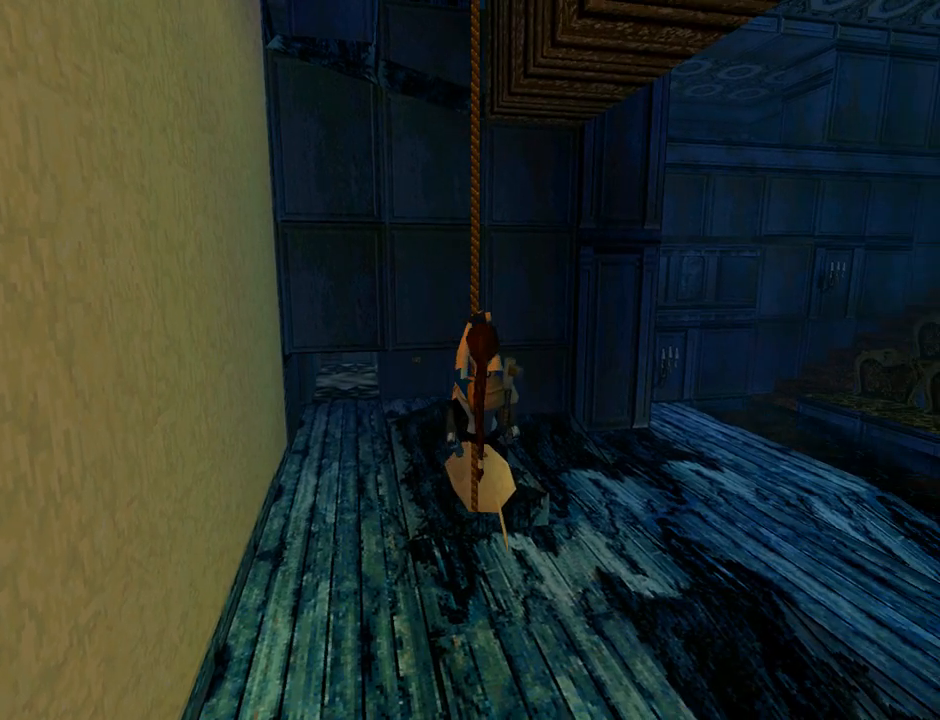
{"buttons": ["CROSS"], "left_stick": "center", "events": [[33, "DPAD_RIGHT", "down"], [167, "DPAD_RIGHT", "up"]]}
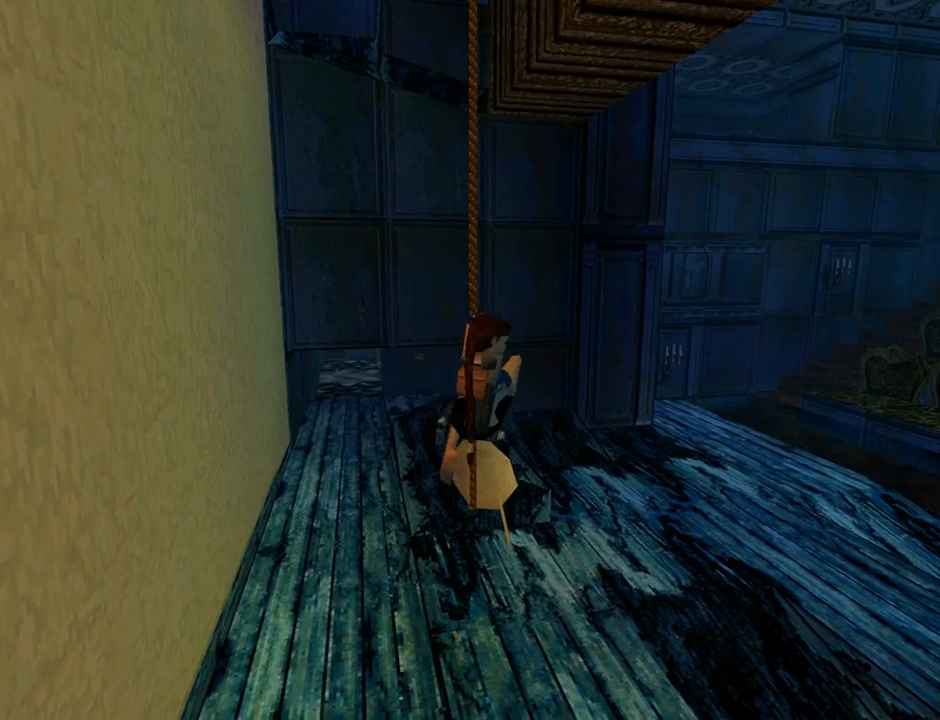
{"buttons": ["CROSS"], "left_stick": "center", "events": []}
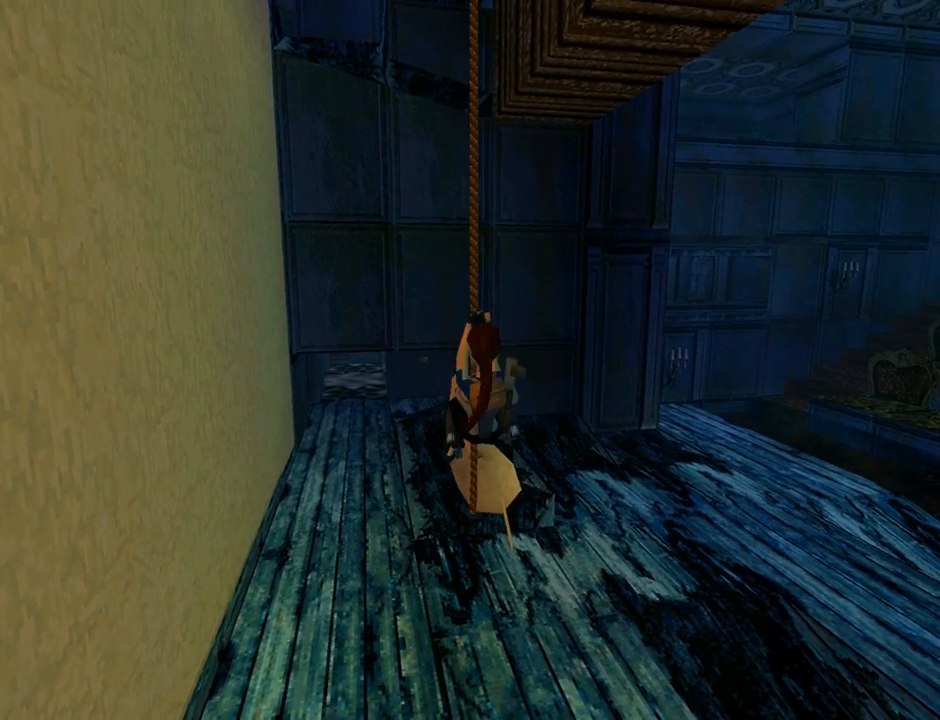
{"buttons": ["CROSS", "L3"], "left_stick": "center", "events": [[500, "L3", "down"]]}
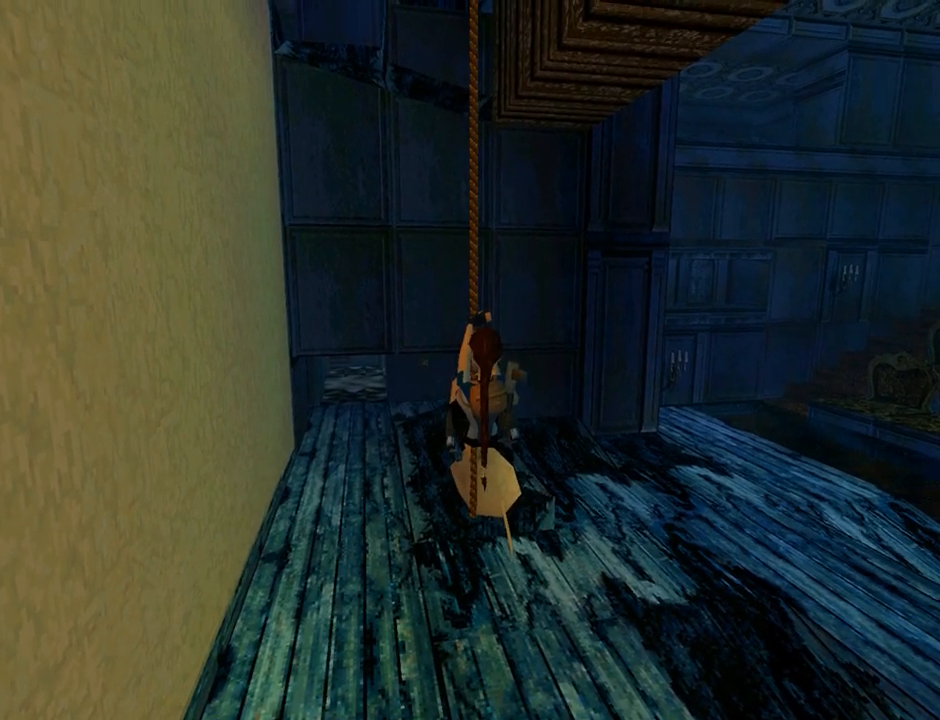
{"buttons": [], "left_stick": "center", "events": [[100, "L3", "up"], [367, "CROSS", "up"]]}
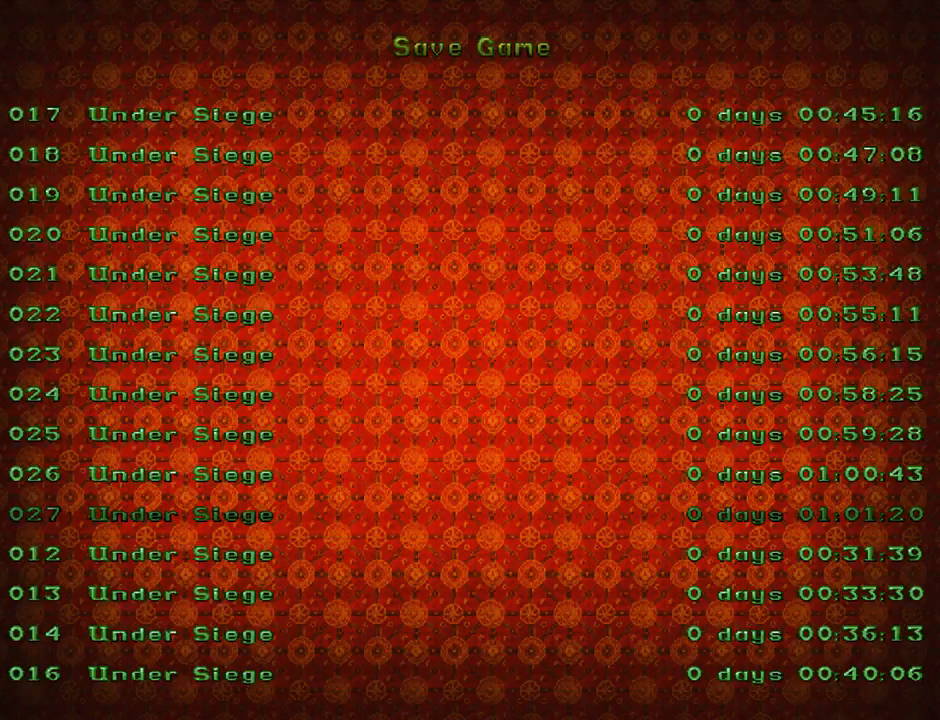
{"buttons": ["CROSS", "R2"], "left_stick": "center", "events": [[33, "CROSS", "down"], [500, "R2", "down"]]}
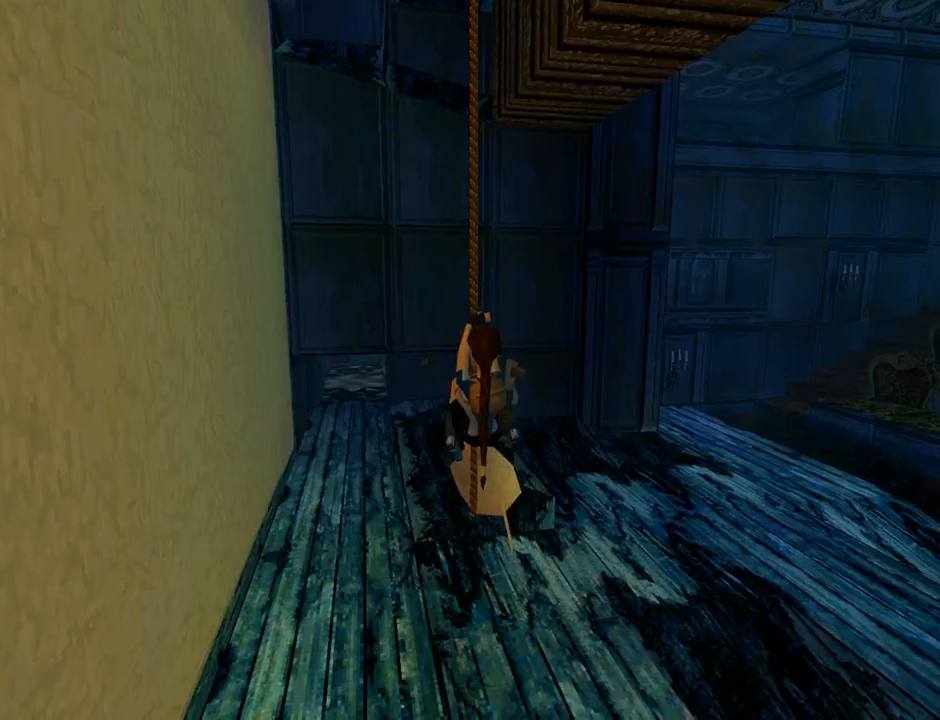
{"buttons": ["CROSS", "R2"], "left_stick": "center", "events": []}
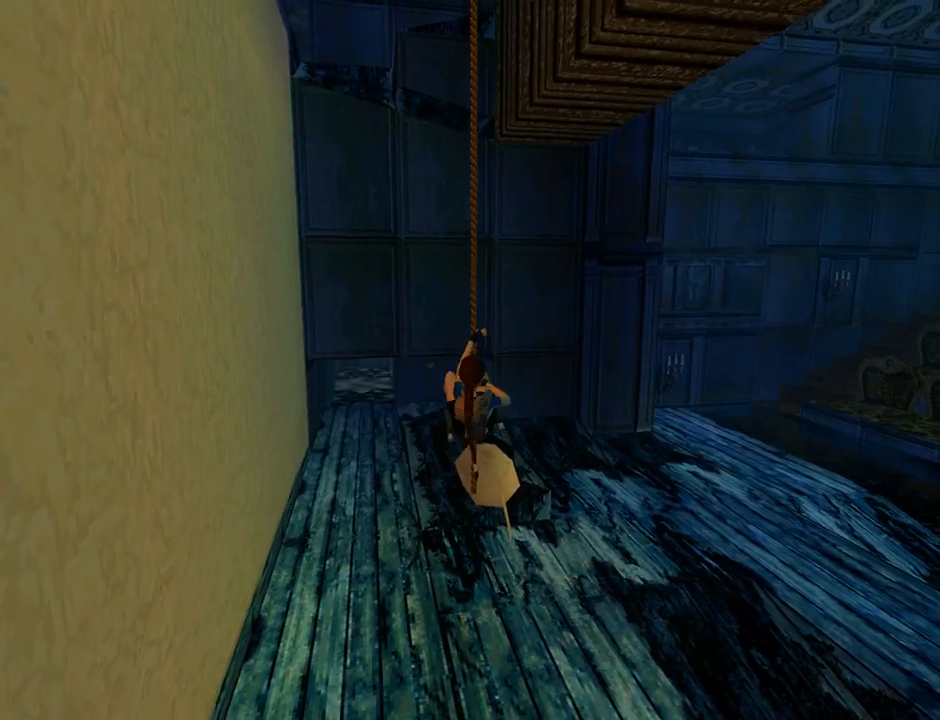
{"buttons": ["CROSS", "R2"], "left_stick": "center", "events": []}
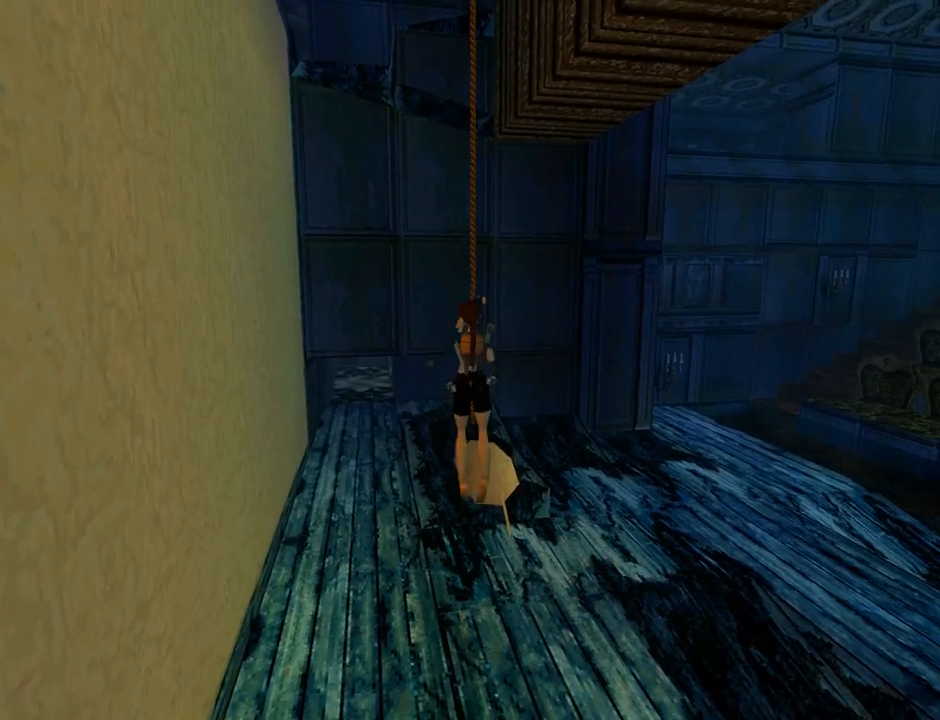
{"buttons": ["CROSS", "R2"], "left_stick": "center", "events": []}
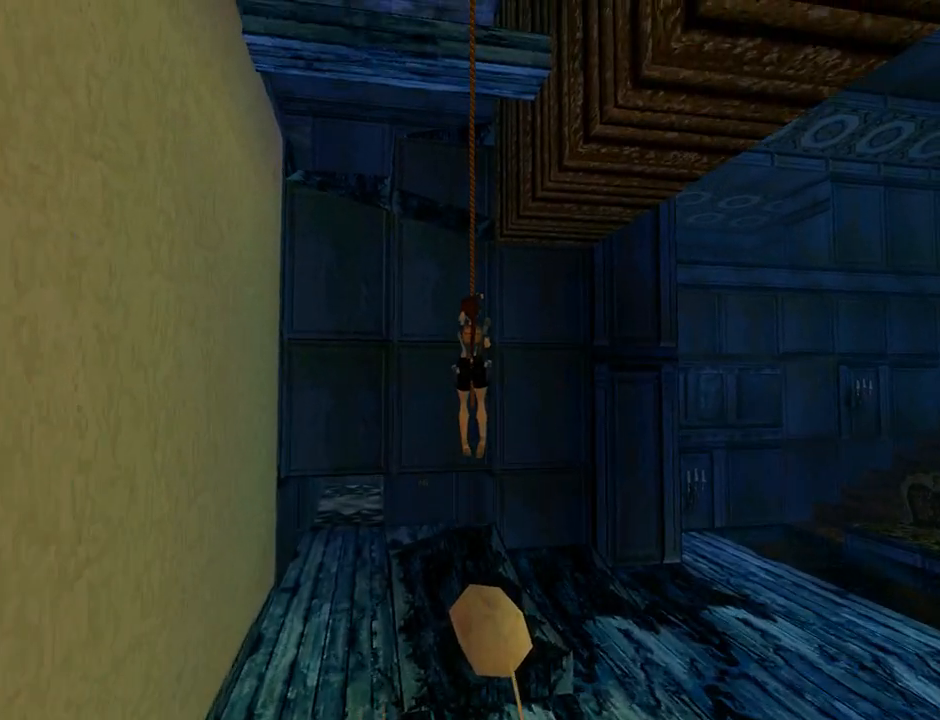
{"buttons": ["CROSS", "R2"], "left_stick": "center", "events": []}
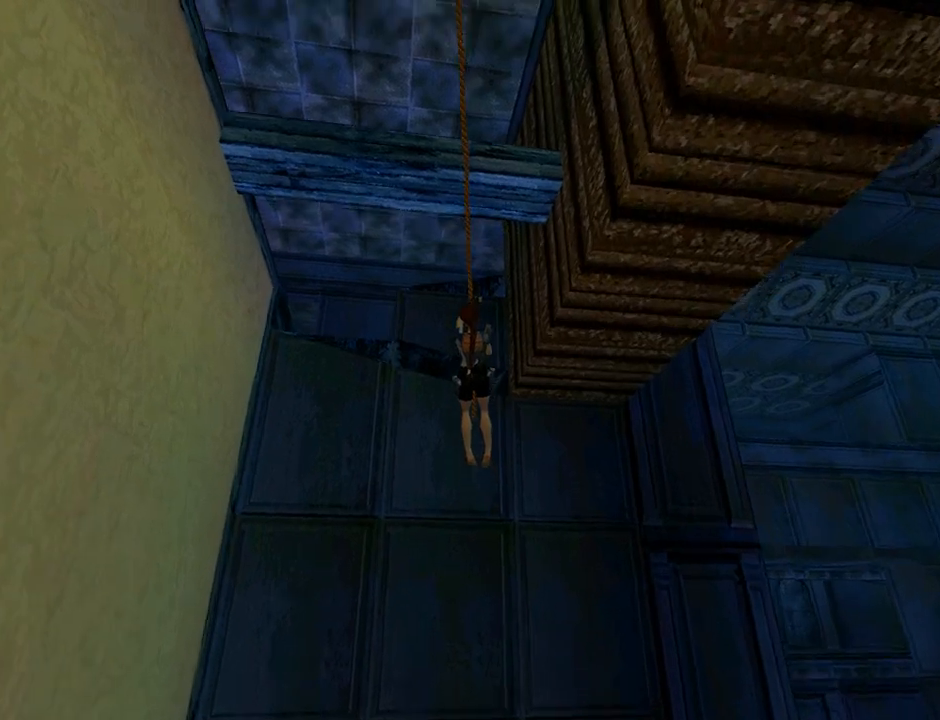
{"buttons": ["CROSS"], "left_stick": "center", "events": [[200, "R2", "up"]]}
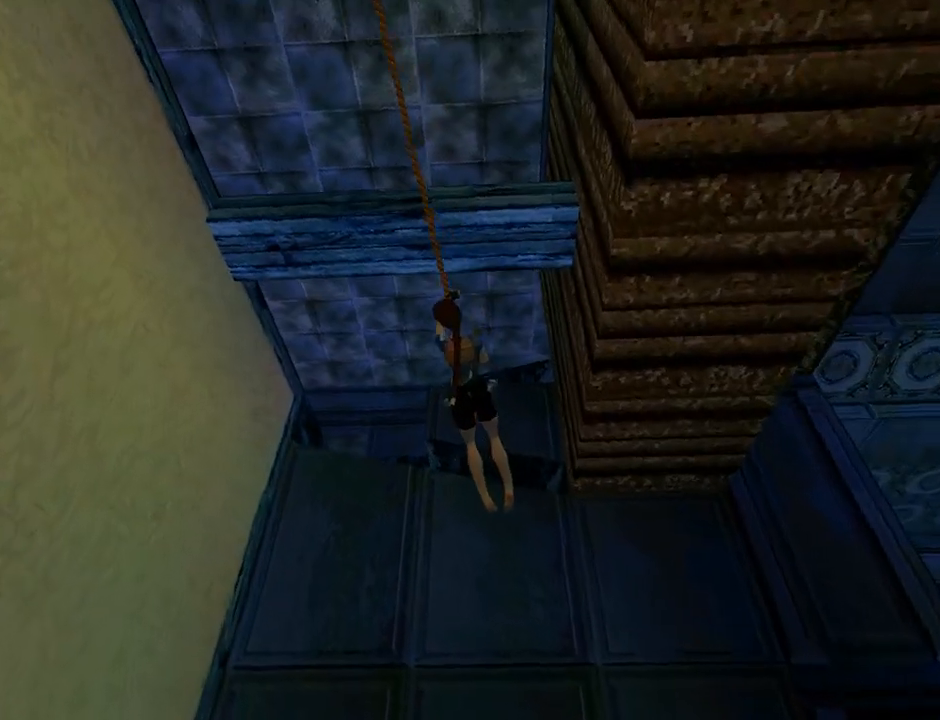
{"buttons": ["CROSS"], "left_stick": "center", "events": []}
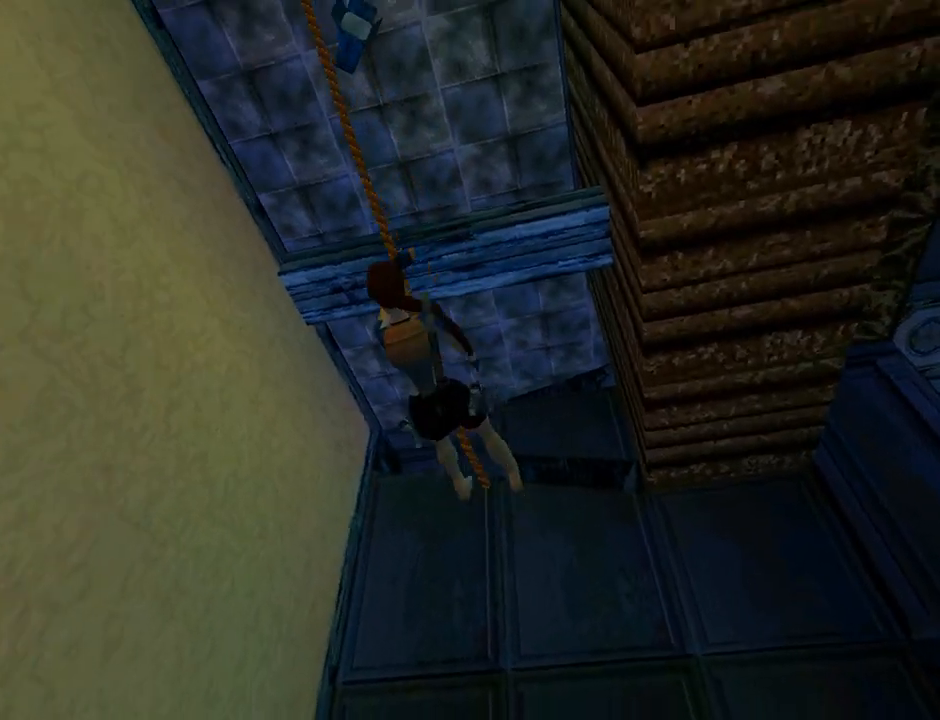
{"buttons": ["CROSS"], "left_stick": "center", "events": []}
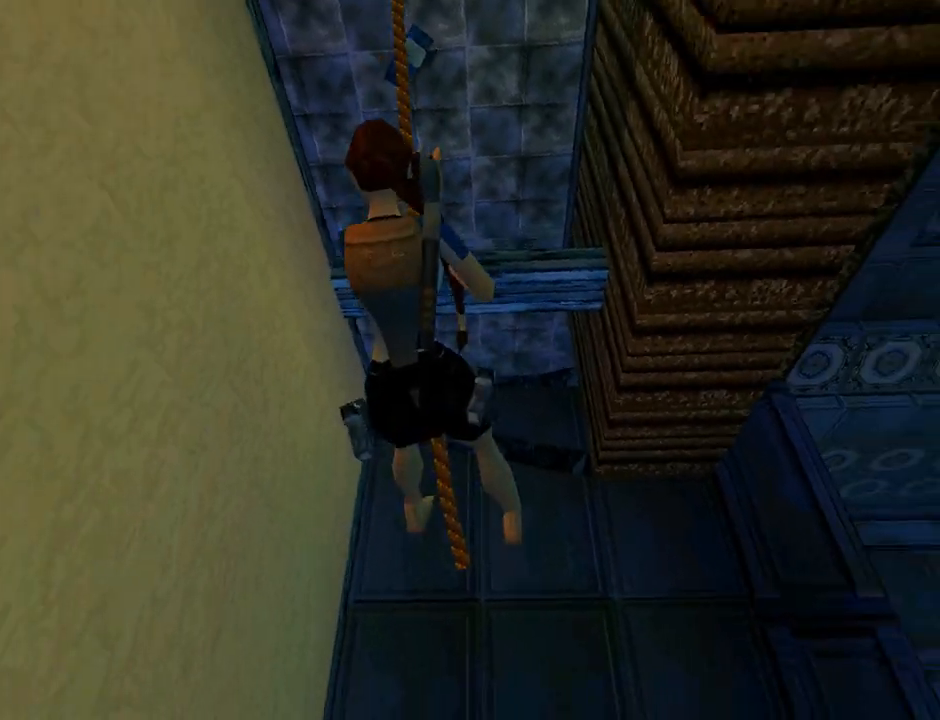
{"buttons": ["CROSS"], "left_stick": "center", "events": []}
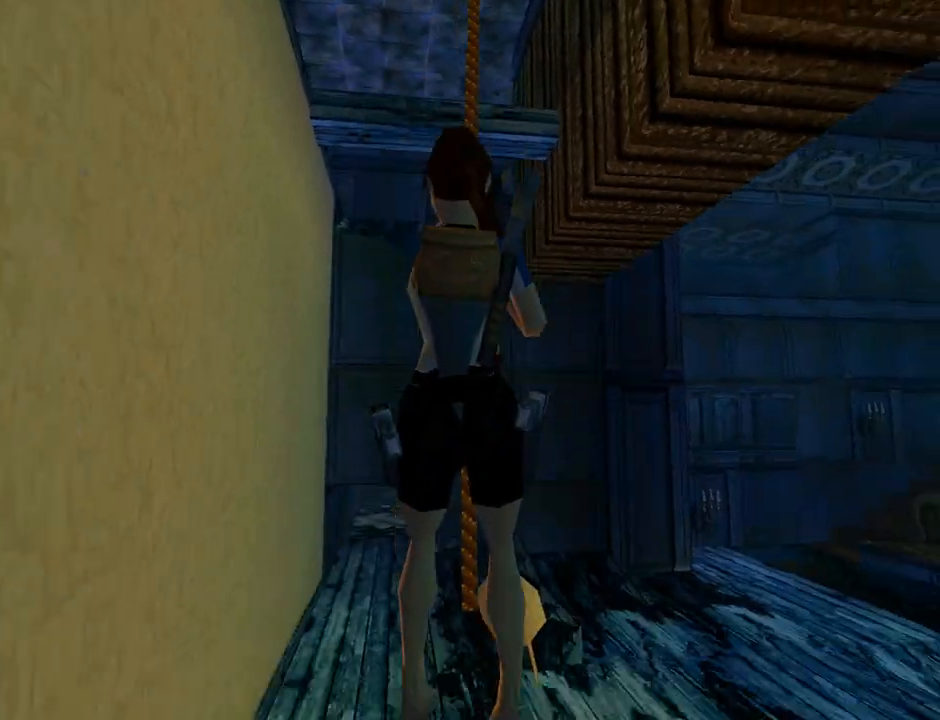
{"buttons": ["CROSS"], "left_stick": "center", "events": []}
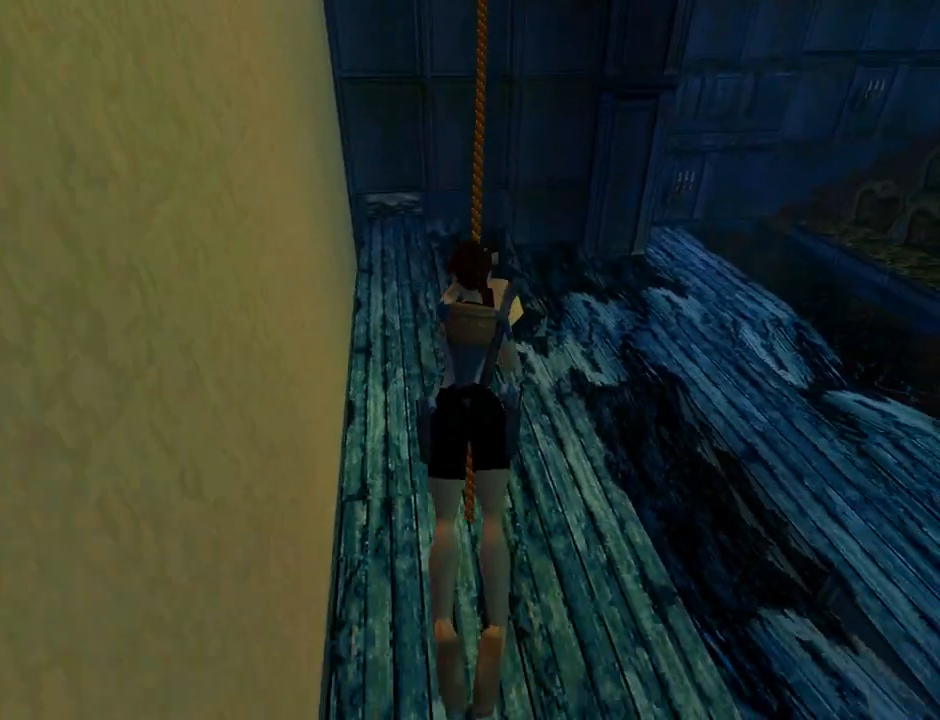
{"buttons": ["CROSS"], "left_stick": "center", "events": []}
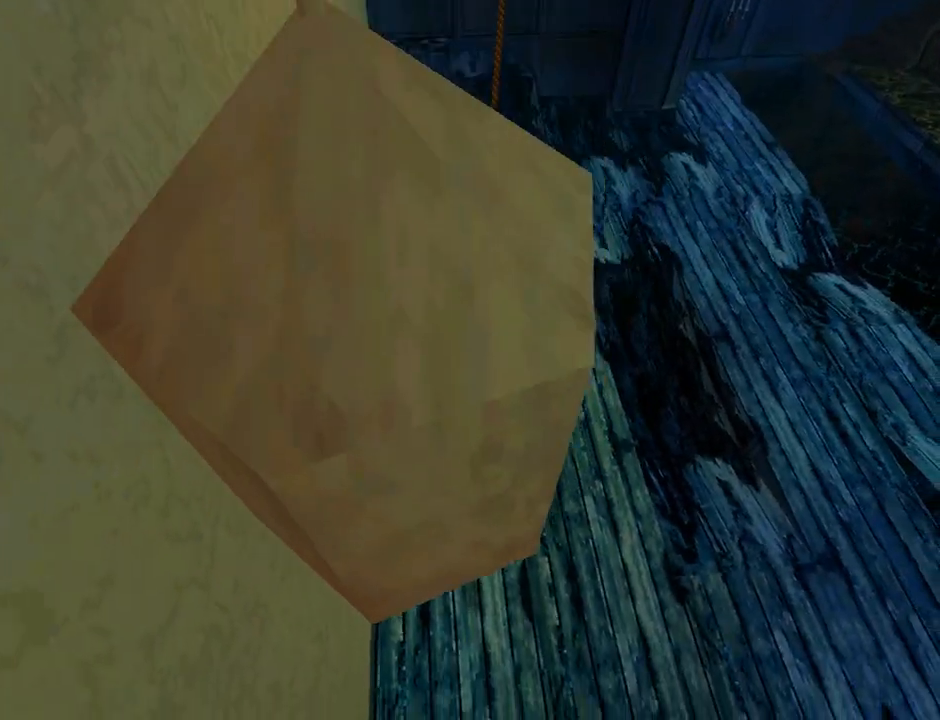
{"buttons": ["CROSS"], "left_stick": "center", "events": []}
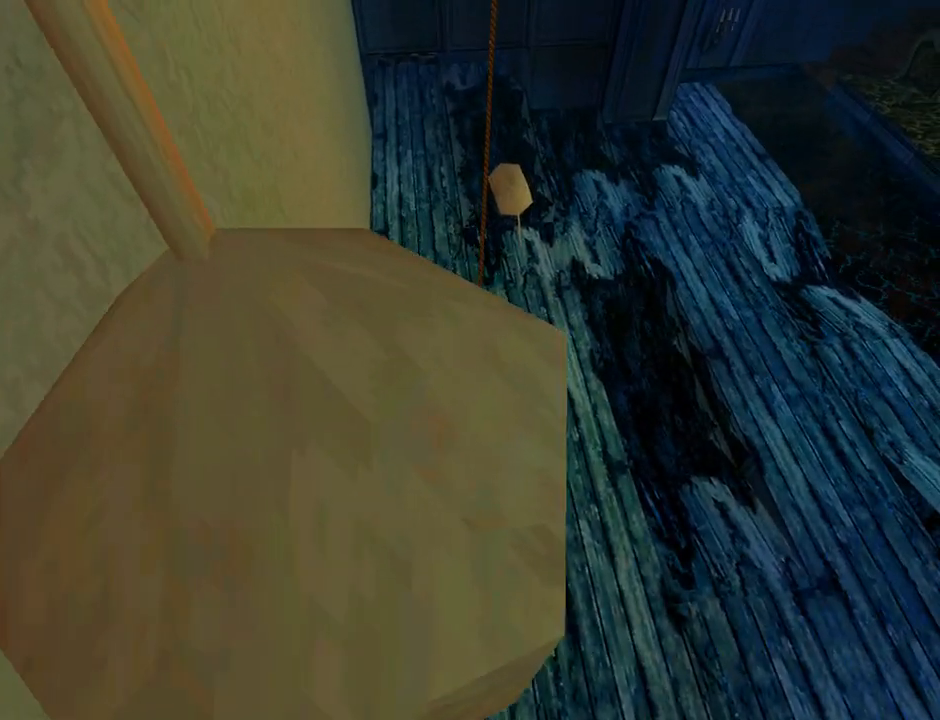
{"buttons": ["CROSS"], "left_stick": "center", "events": []}
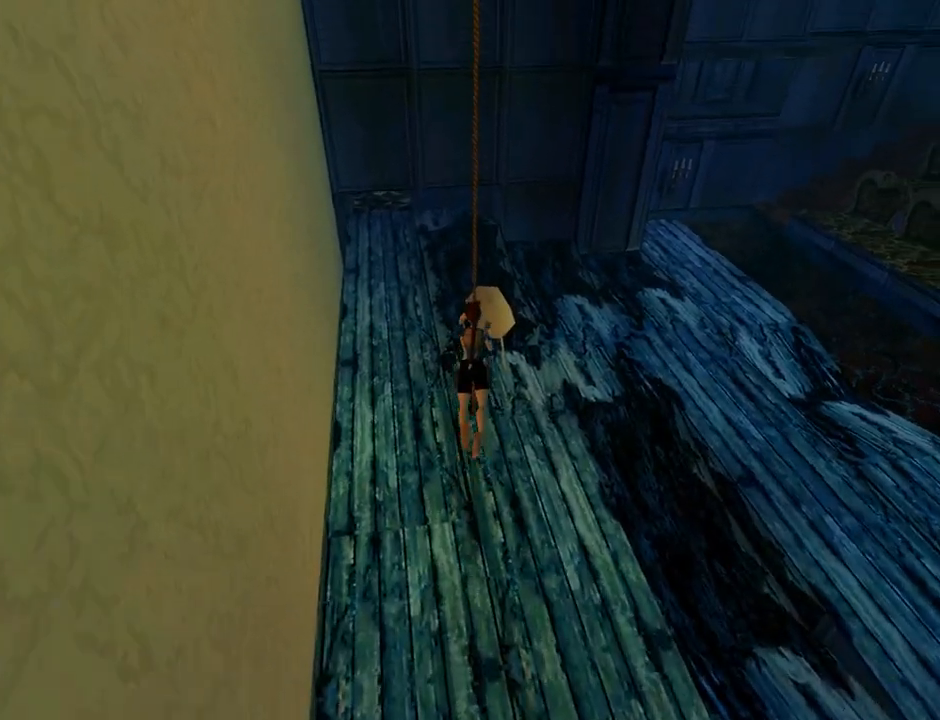
{"buttons": ["CROSS"], "left_stick": "center", "events": []}
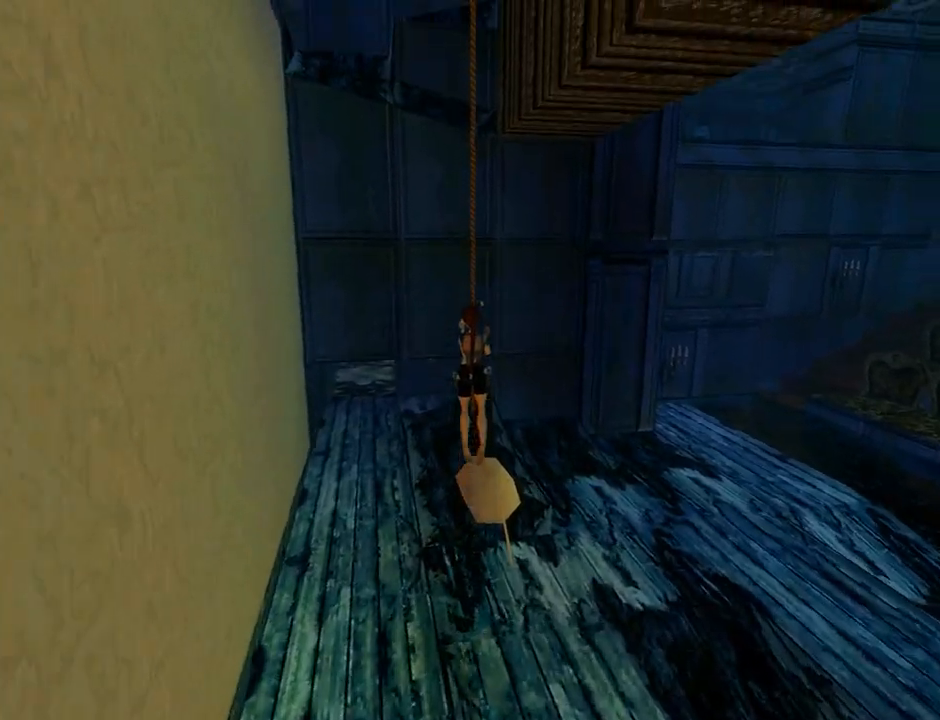
{"buttons": ["CROSS"], "left_stick": "center", "events": []}
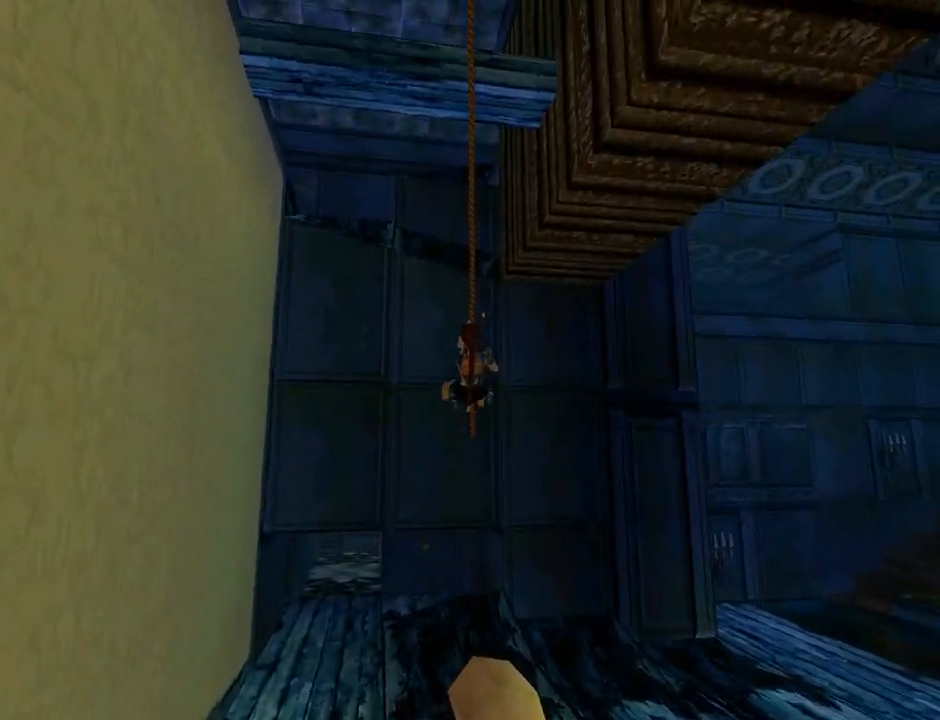
{"buttons": ["CROSS"], "left_stick": "center", "events": []}
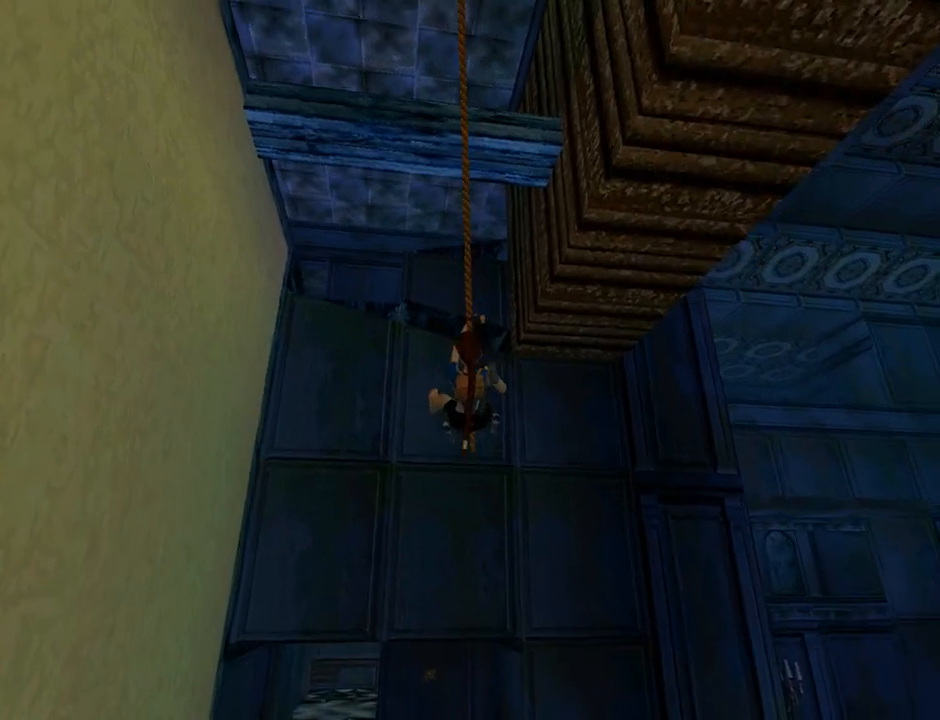
{"buttons": ["CROSS"], "left_stick": "center", "events": []}
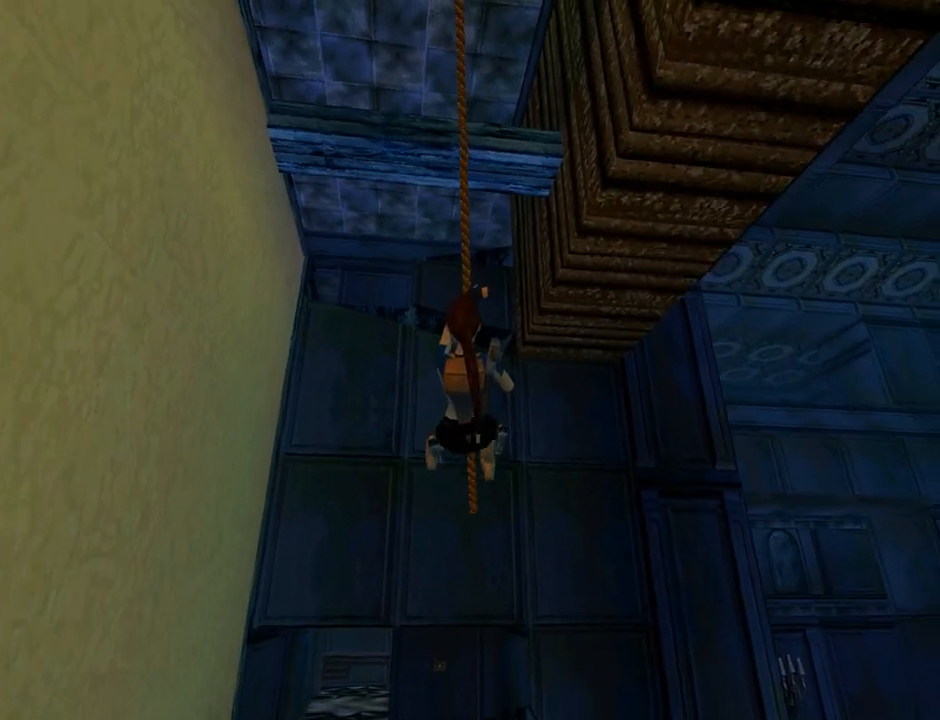
{"buttons": ["CROSS"], "left_stick": "center", "events": []}
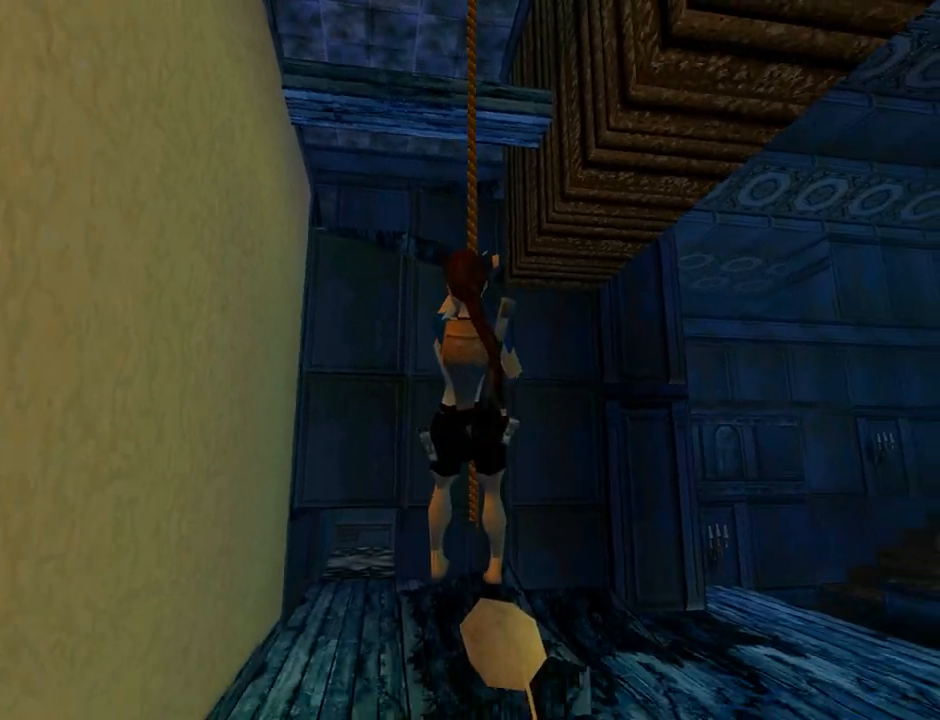
{"buttons": ["CROSS"], "left_stick": "center", "events": []}
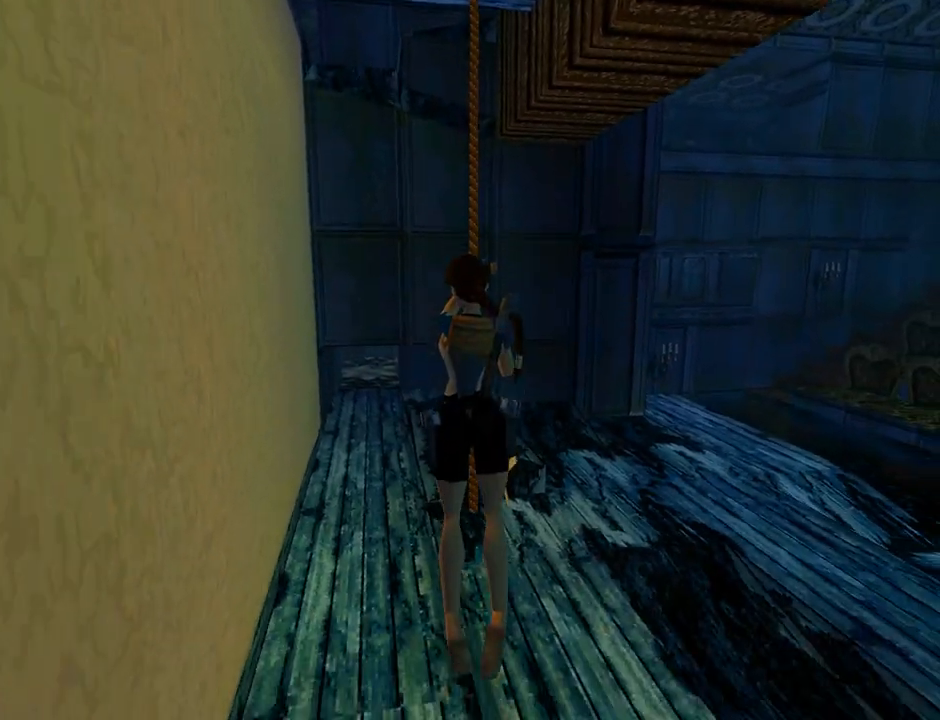
{"buttons": ["CROSS"], "left_stick": "center", "events": []}
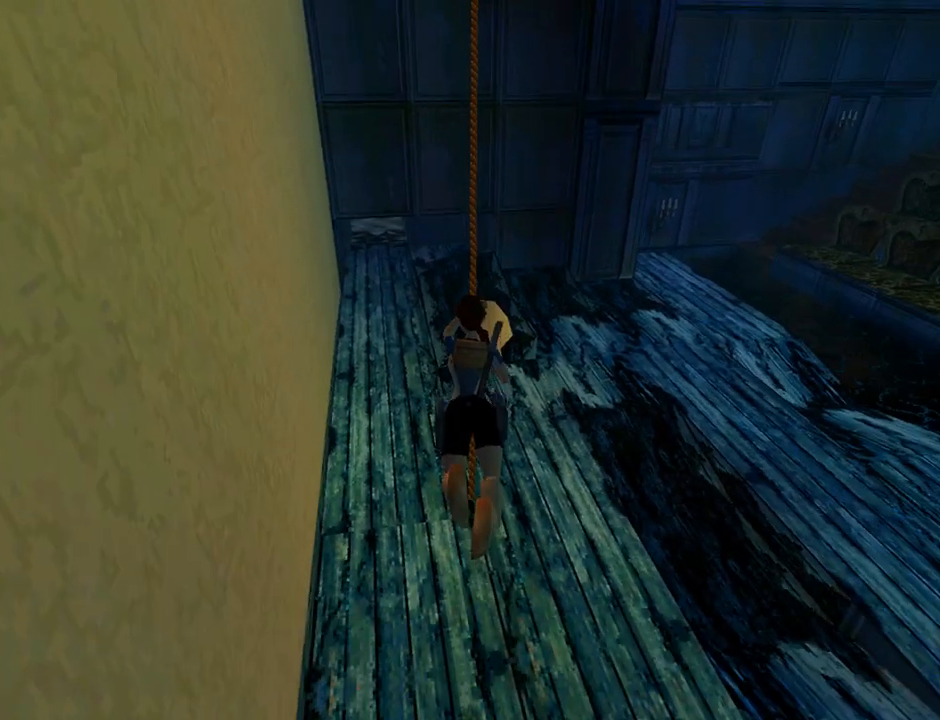
{"buttons": ["CROSS", "R2"], "left_stick": "center", "events": [[67, "R2", "down"]]}
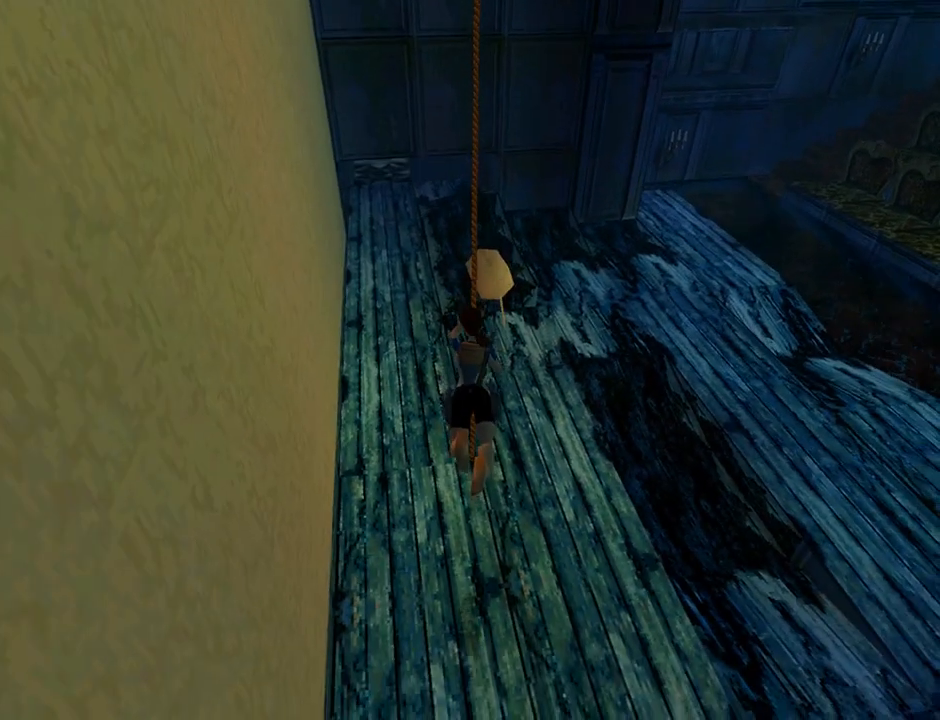
{"buttons": ["CROSS"], "left_stick": "center", "events": [[33, "R2", "up"]]}